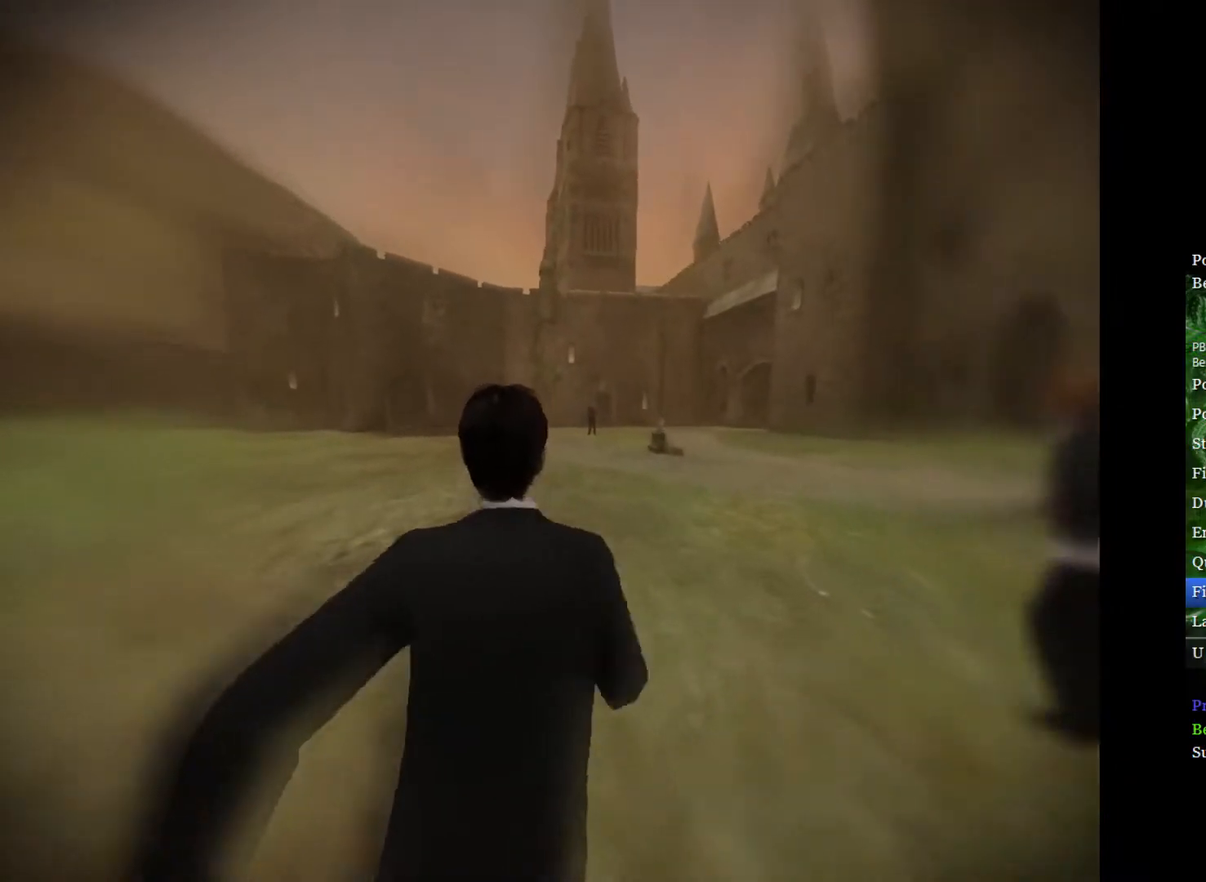
Gameplay with a controller (Xbox layout); each line is a JSON object with the inputs held at the frame after it. "events" lists button and stick changes between this image and that frame as [ms after this image, input, new state], when the widget could be followed in between.
{"buttons": ["L2"], "left_stick": "up", "right_stick": "center", "events": []}
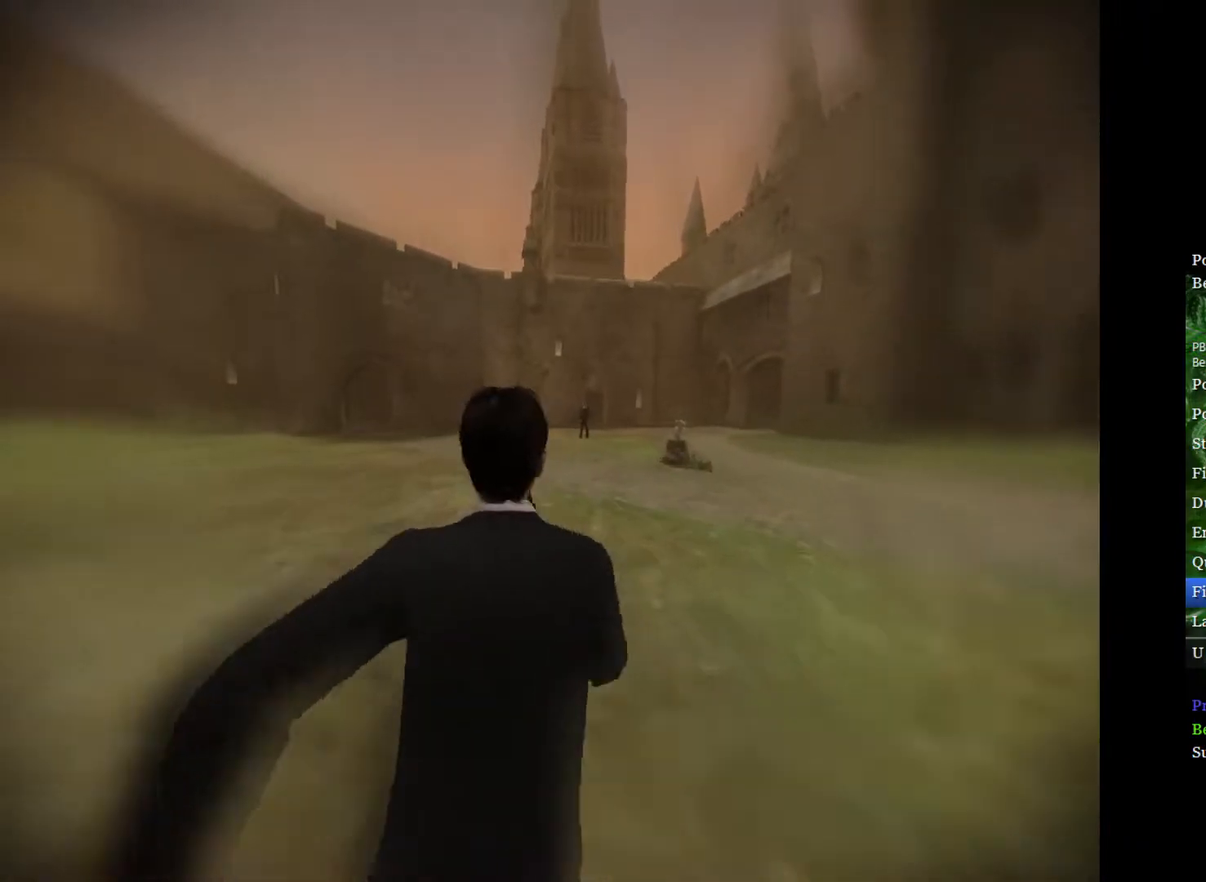
{"buttons": ["L2"], "left_stick": "up", "right_stick": "center", "events": []}
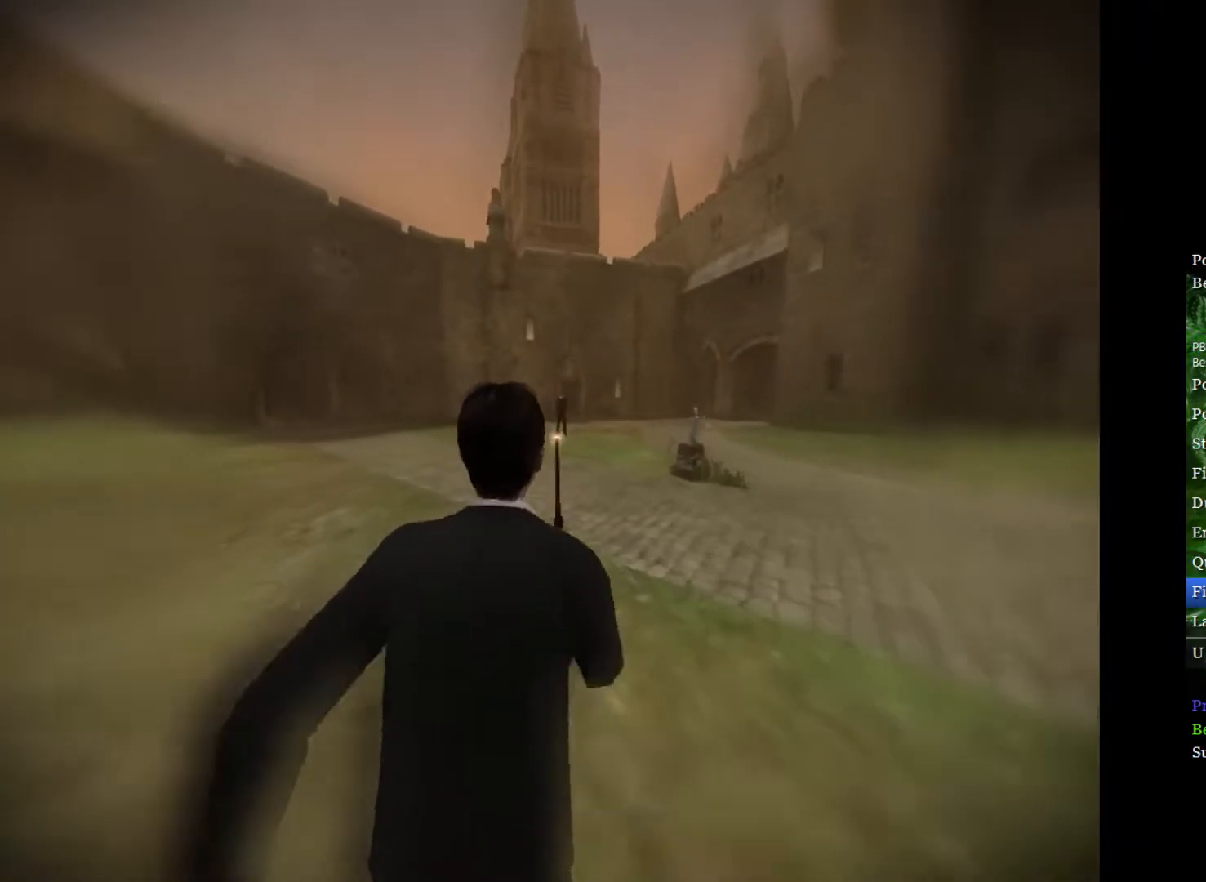
{"buttons": ["L2"], "left_stick": "up", "right_stick": "center", "events": []}
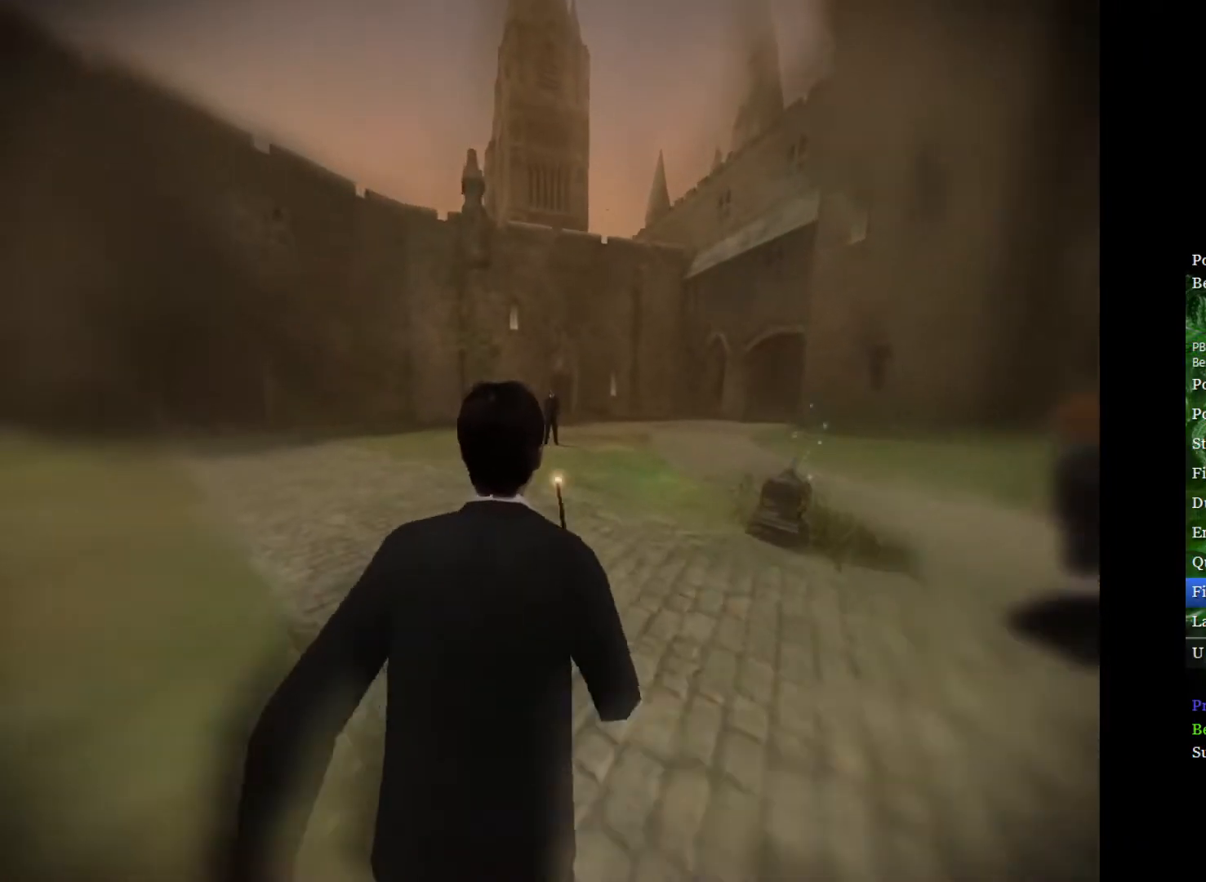
{"buttons": ["L2"], "left_stick": "up", "right_stick": "center", "events": []}
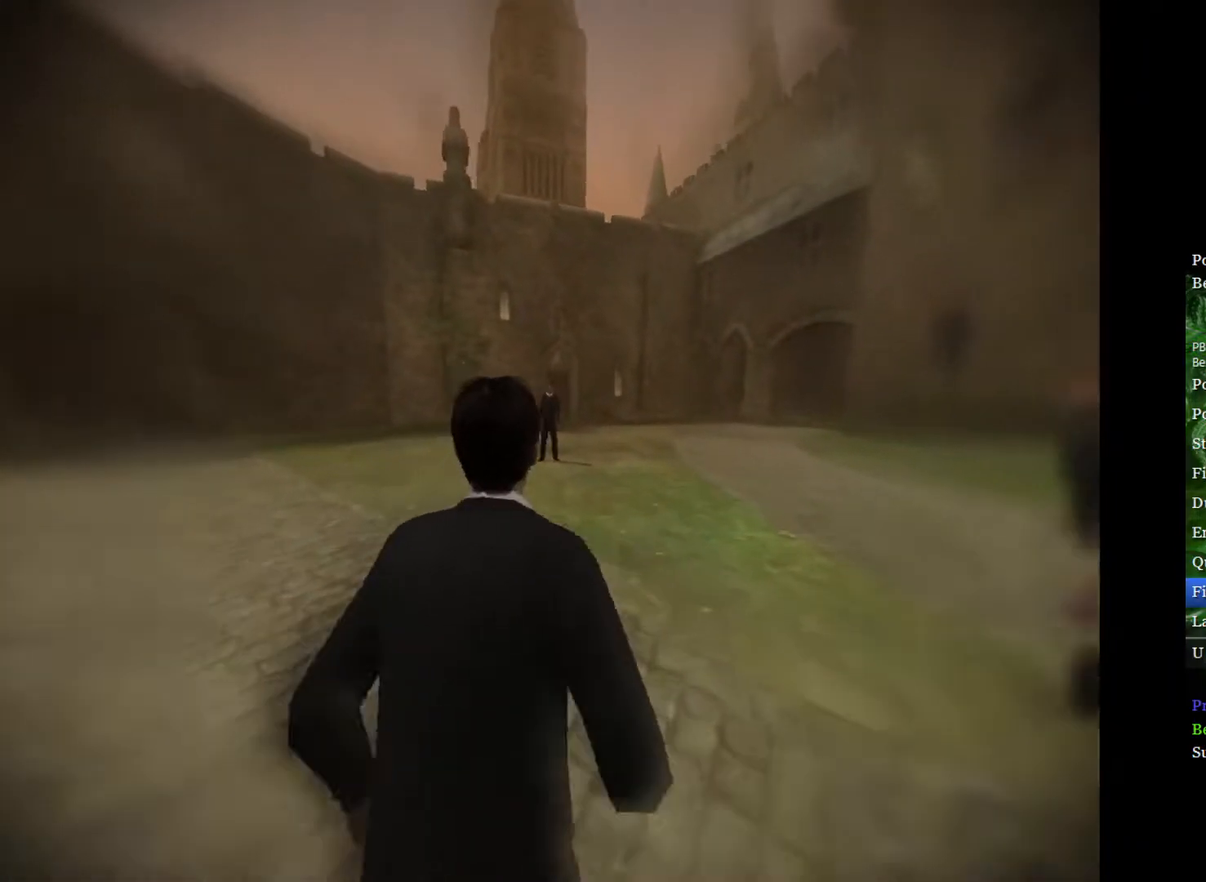
{"buttons": [], "left_stick": "center", "right_stick": "center", "events": [[450, "left_stick", "center"], [467, "L2", "up"]]}
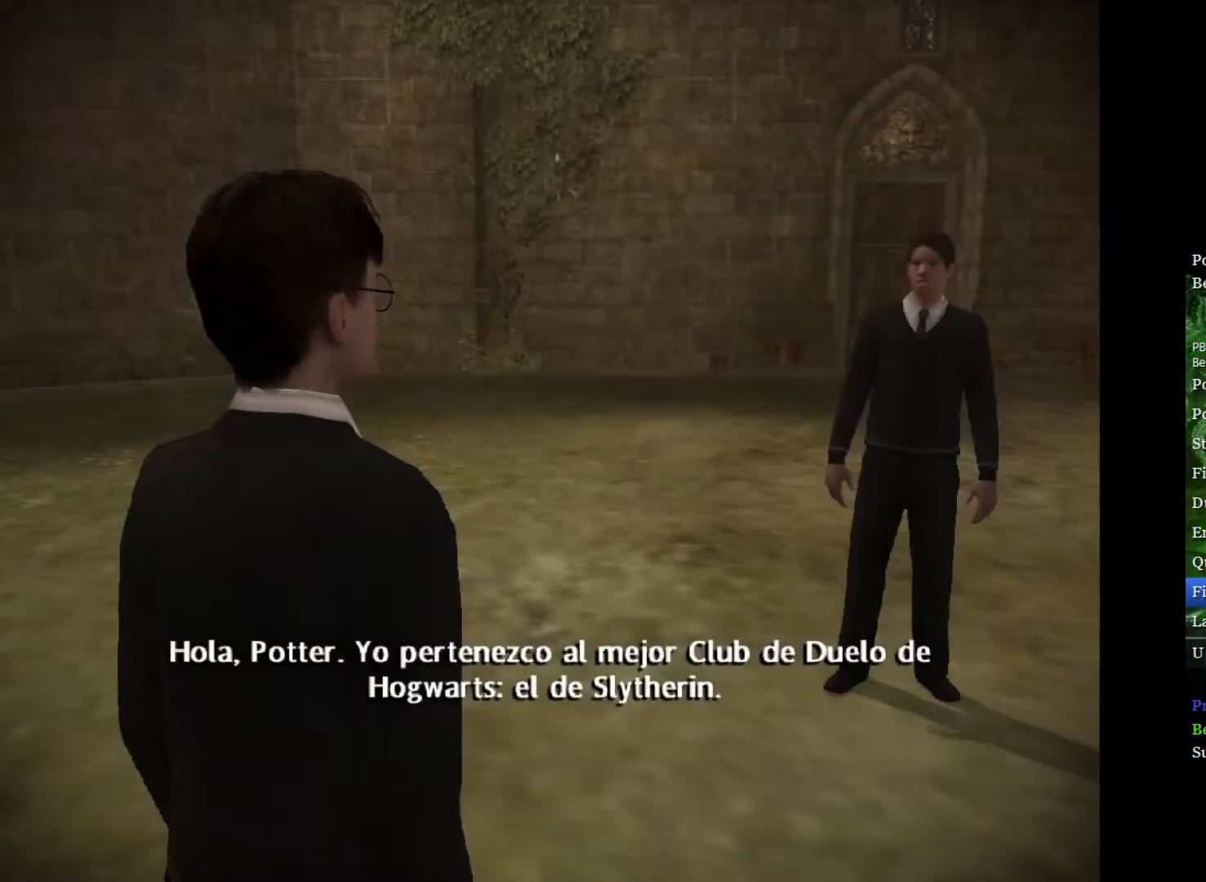
{"buttons": [], "left_stick": "center", "right_stick": "center", "events": []}
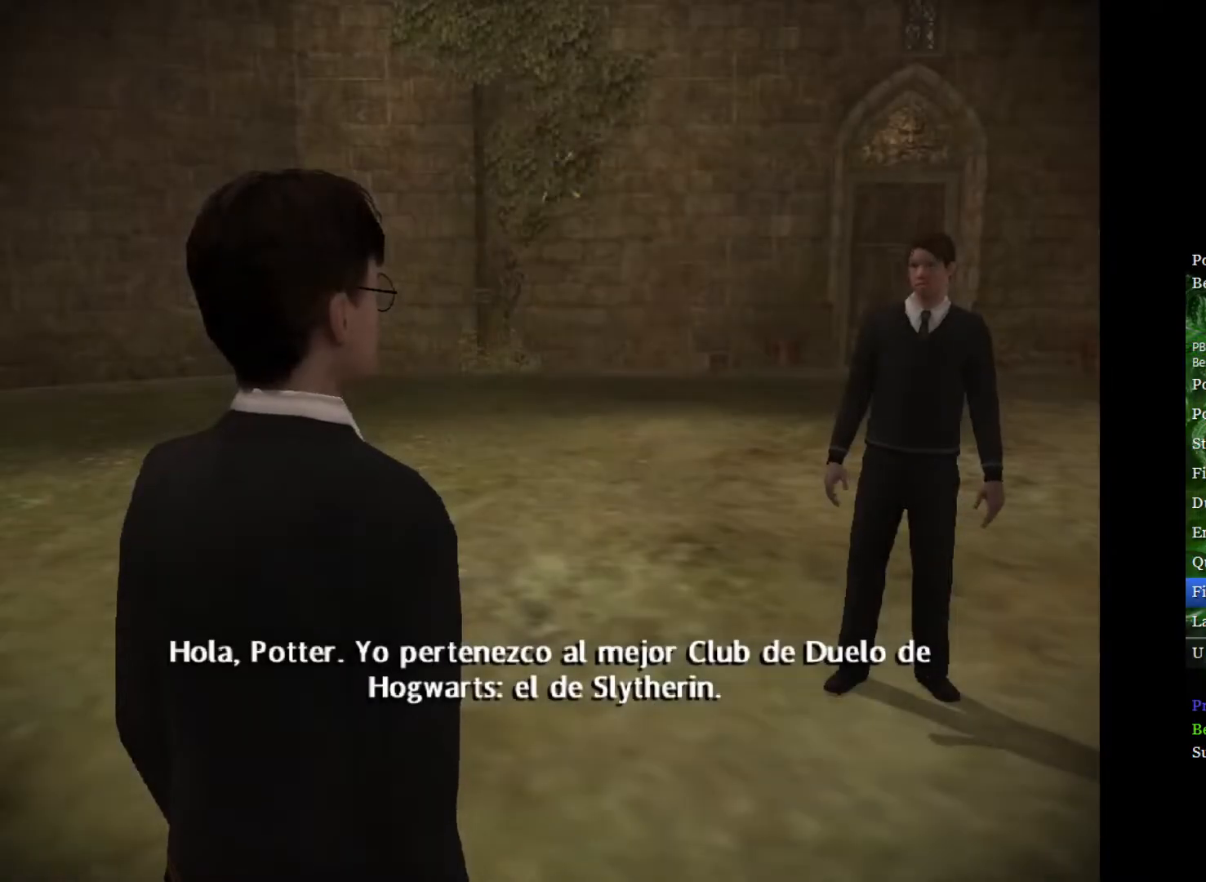
{"buttons": [], "left_stick": "center", "right_stick": "center", "events": []}
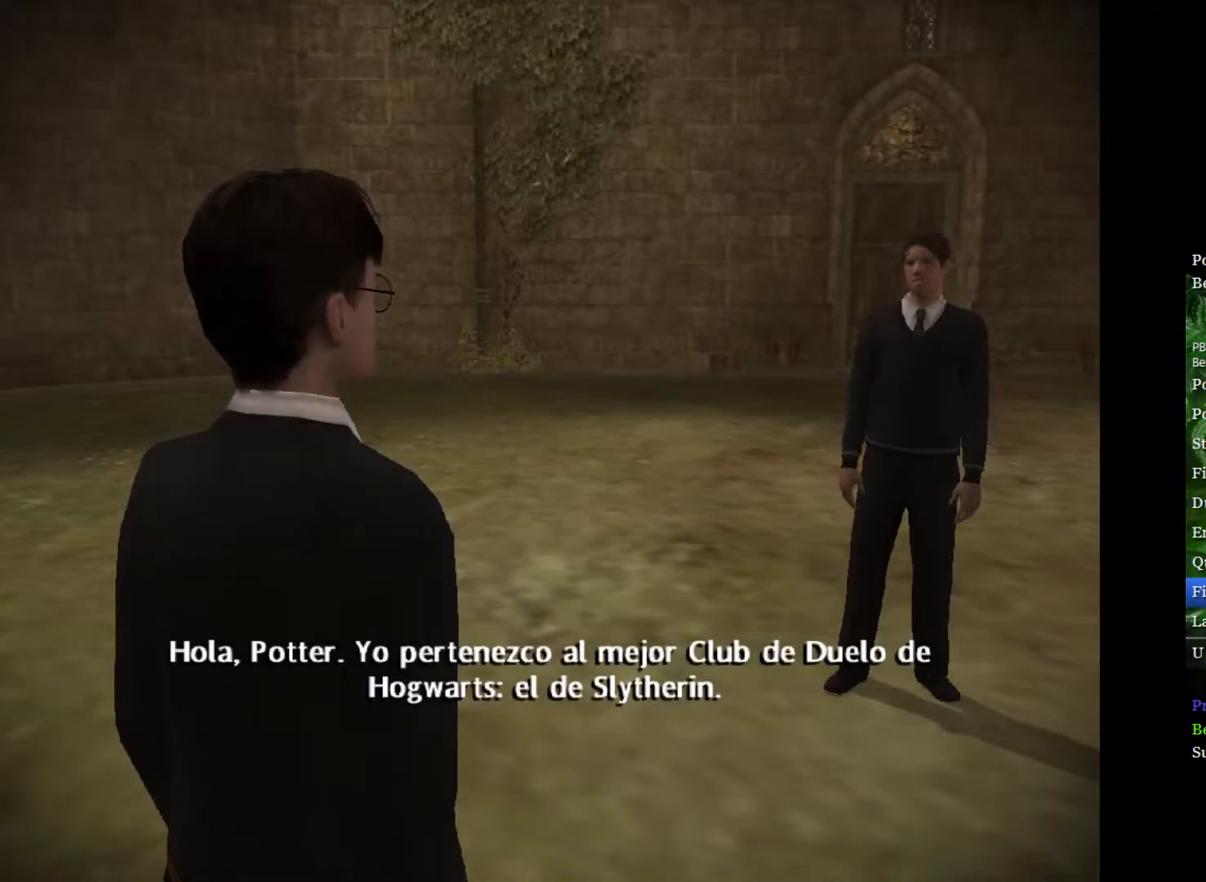
{"buttons": ["L2"], "left_stick": "center", "right_stick": "center", "events": [[500, "L2", "down"]]}
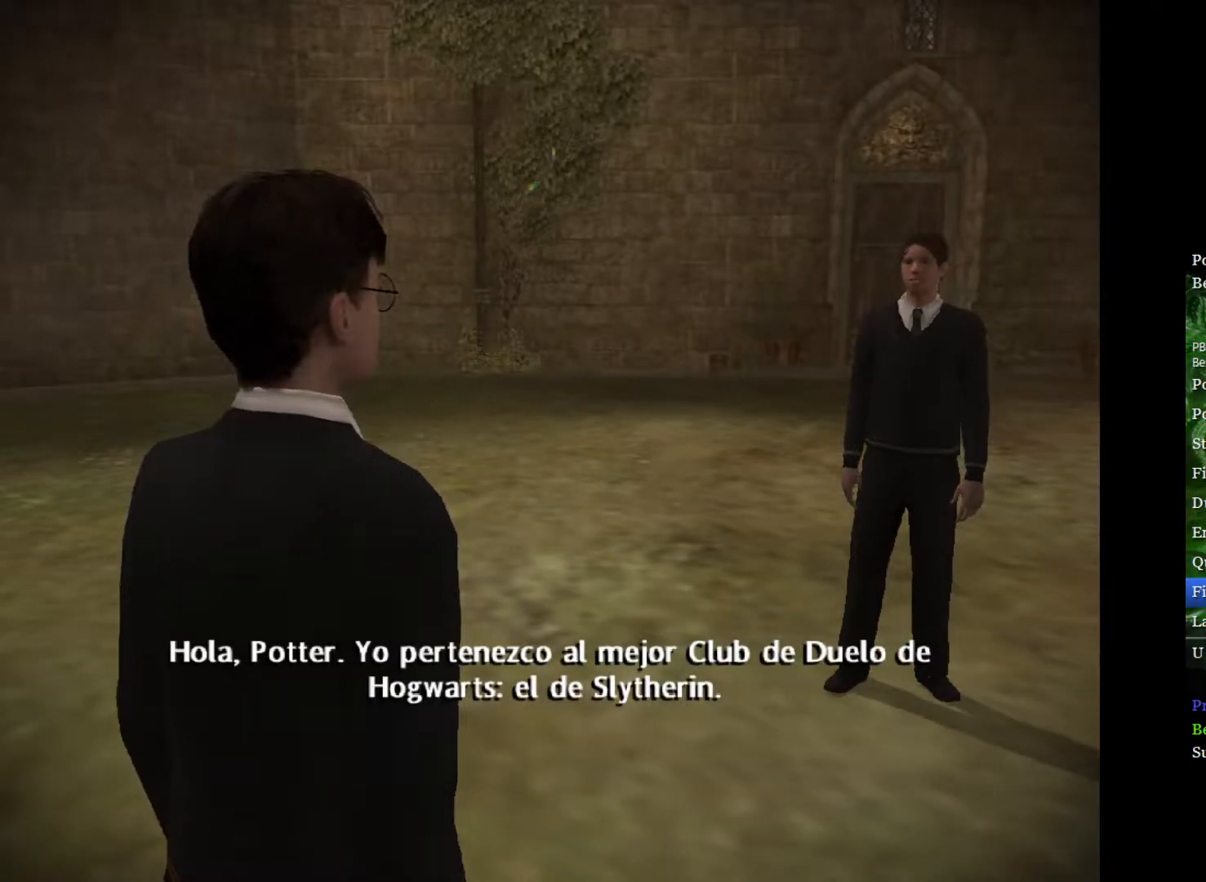
{"buttons": [], "left_stick": "center", "right_stick": "center", "events": [[117, "L2", "up"], [200, "L2", "down"], [317, "L2", "up"], [400, "L2", "down"], [483, "L2", "up"]]}
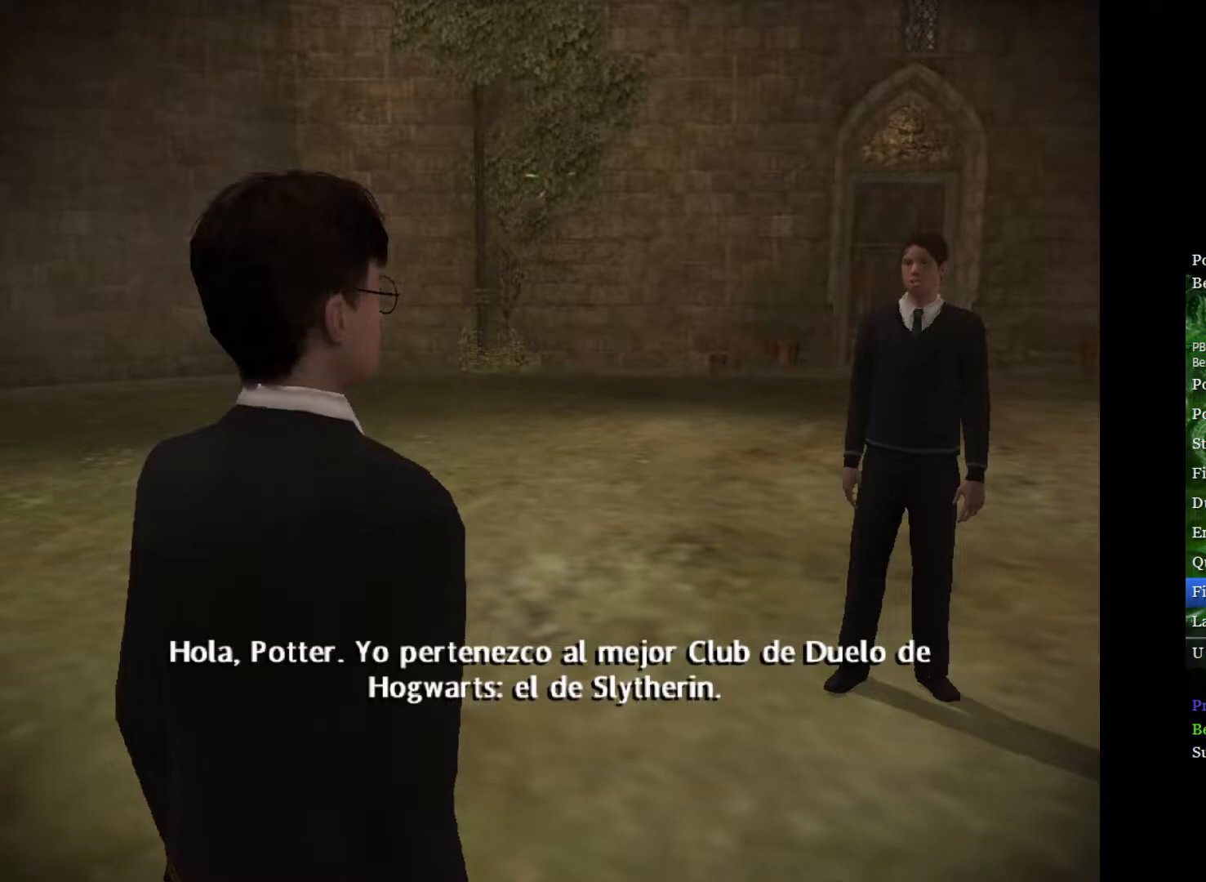
{"buttons": ["L2"], "left_stick": "center", "right_stick": "center", "events": [[67, "L2", "down"], [167, "L2", "up"], [250, "L2", "down"], [367, "L2", "up"], [433, "L2", "down"]]}
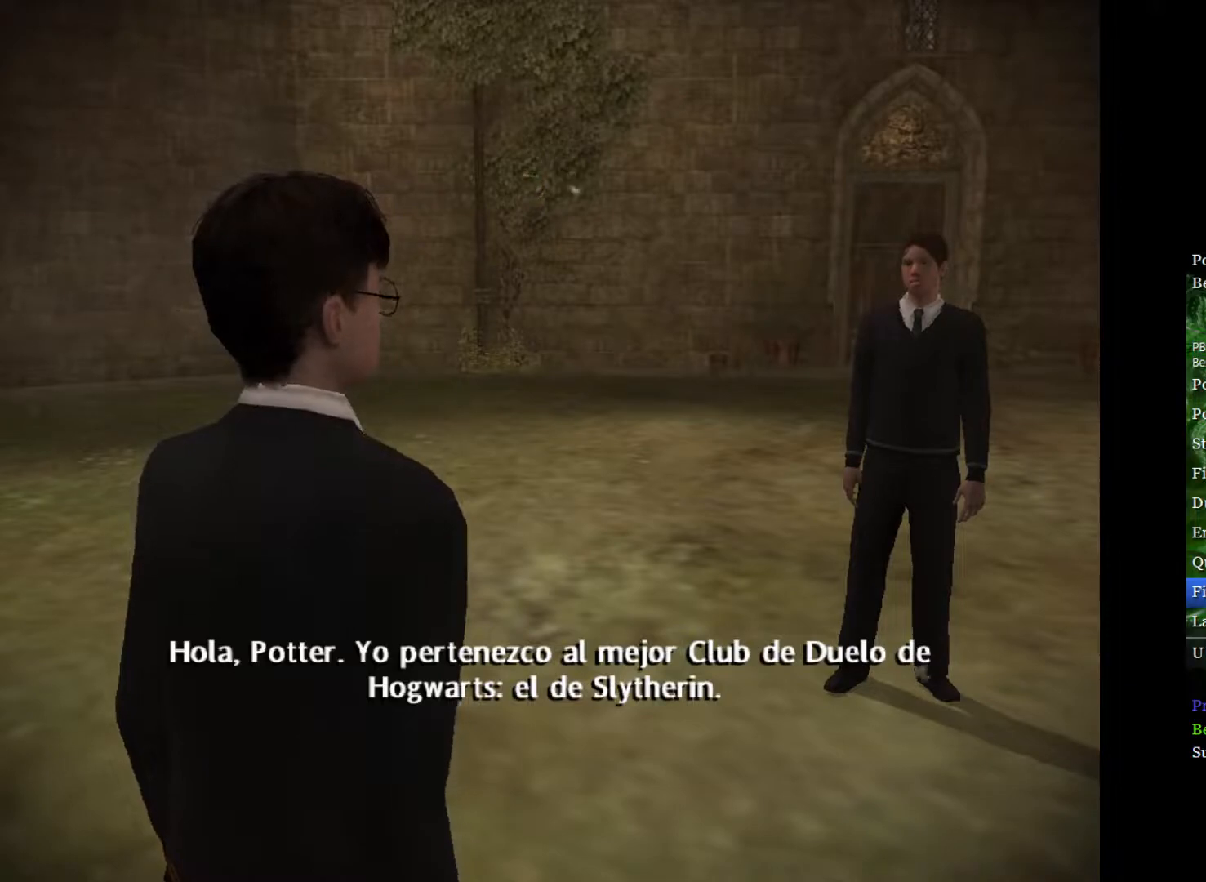
{"buttons": ["L2"], "left_stick": "center", "right_stick": "center", "events": [[33, "L2", "up"], [117, "L2", "down"], [233, "L2", "up"], [300, "L2", "down"], [417, "L2", "up"], [483, "L2", "down"]]}
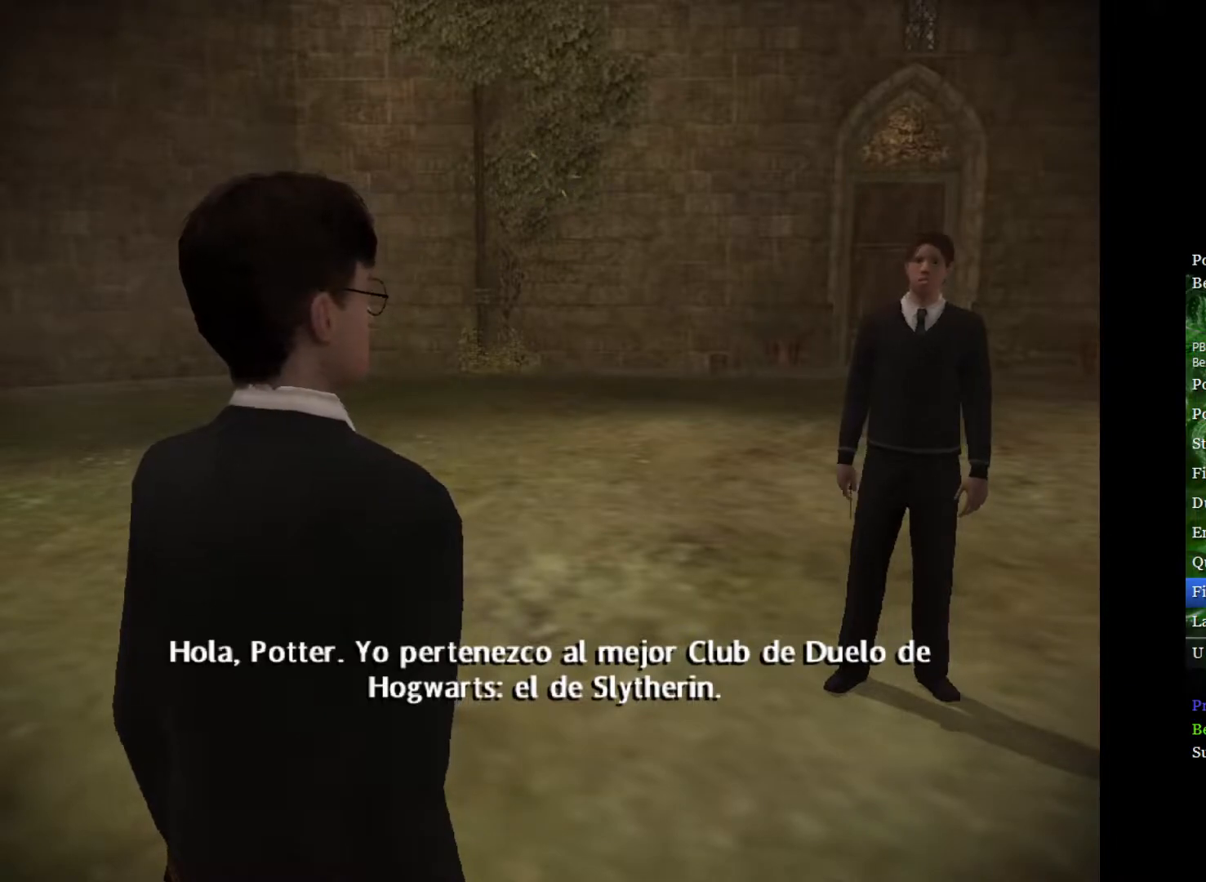
{"buttons": [], "left_stick": "center", "right_stick": "center", "events": [[100, "L2", "up"], [167, "L2", "down"], [267, "L2", "up"], [333, "L2", "down"], [450, "L2", "up"]]}
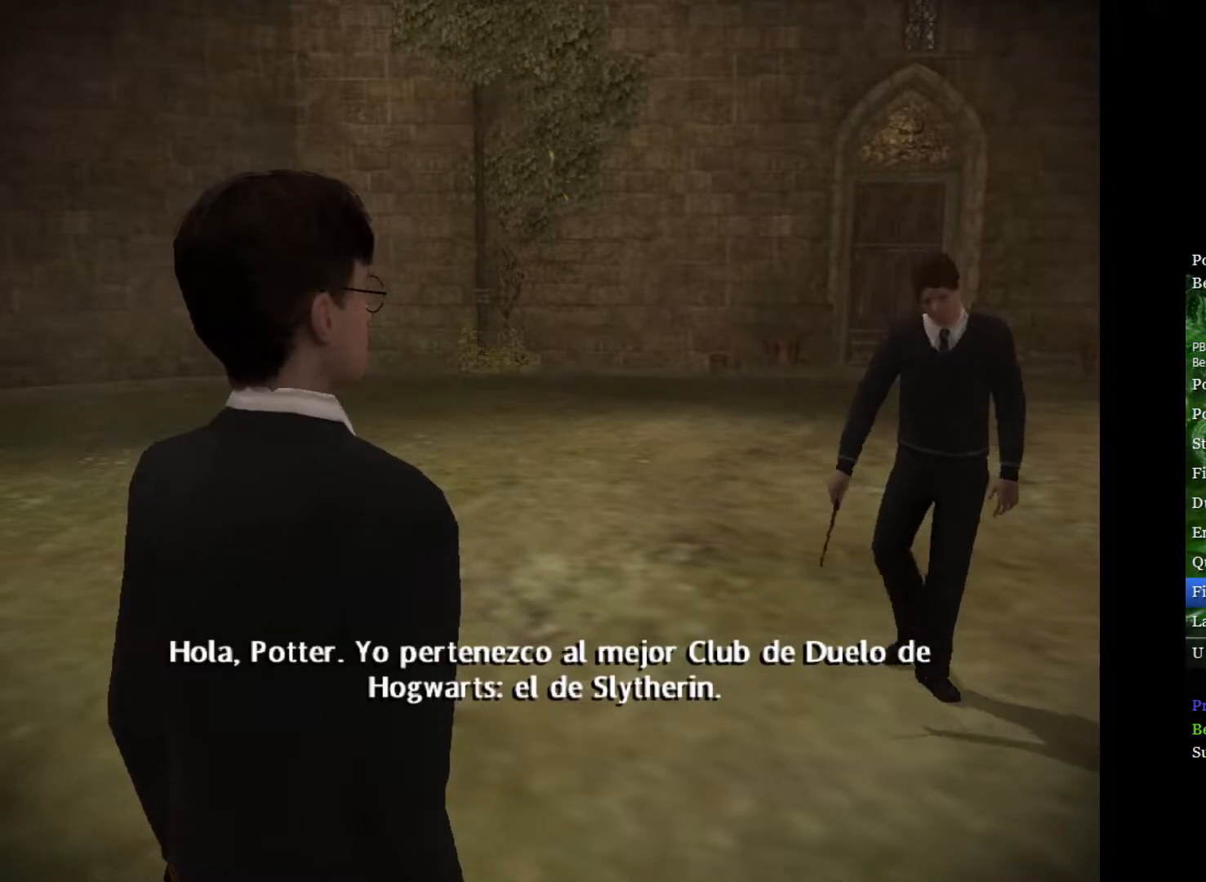
{"buttons": [], "left_stick": "center", "right_stick": "center", "events": [[17, "L2", "down"], [100, "L2", "up"], [183, "L2", "down"], [283, "L2", "up"], [400, "L2", "down"], [467, "L2", "up"]]}
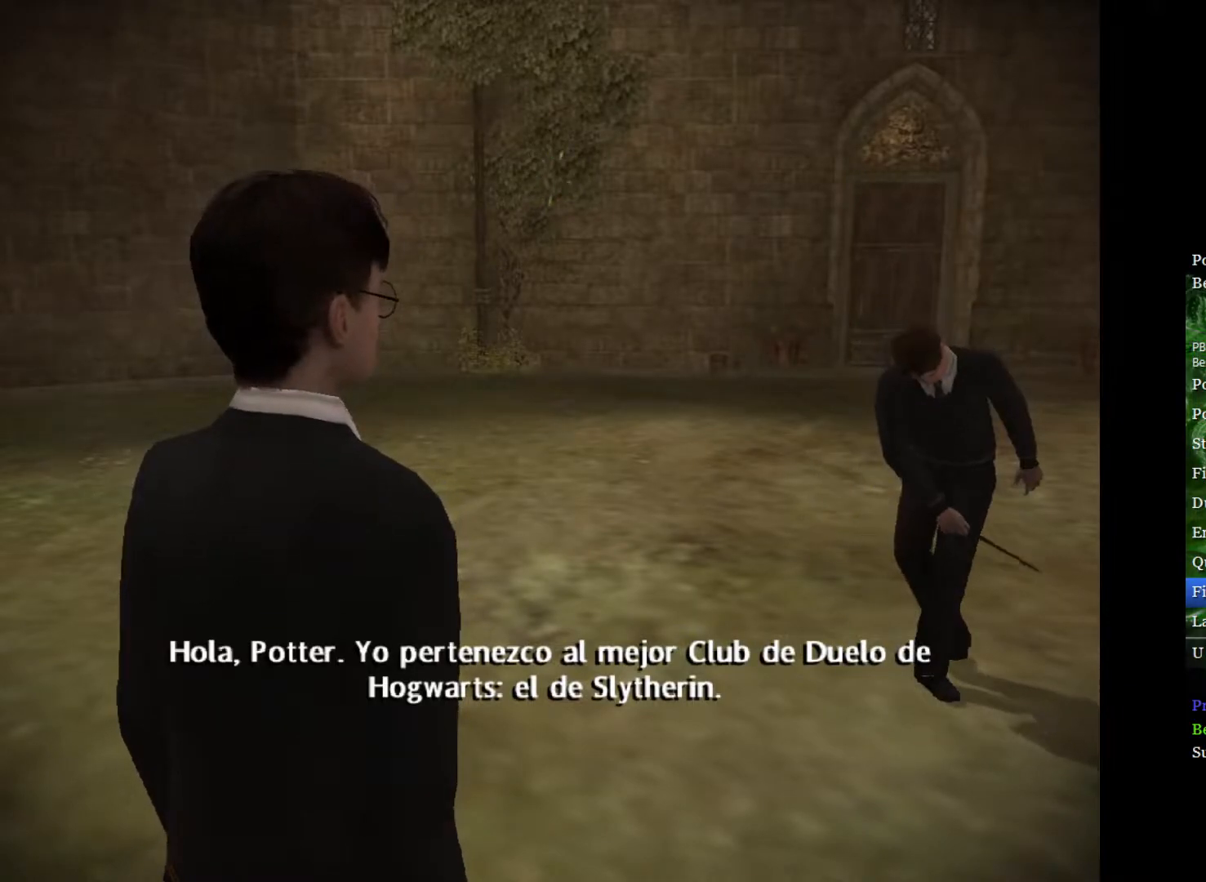
{"buttons": ["L2"], "left_stick": "center", "right_stick": "center", "events": [[50, "L2", "down"], [150, "L2", "up"], [233, "L2", "down"], [350, "L2", "up"], [417, "L2", "down"]]}
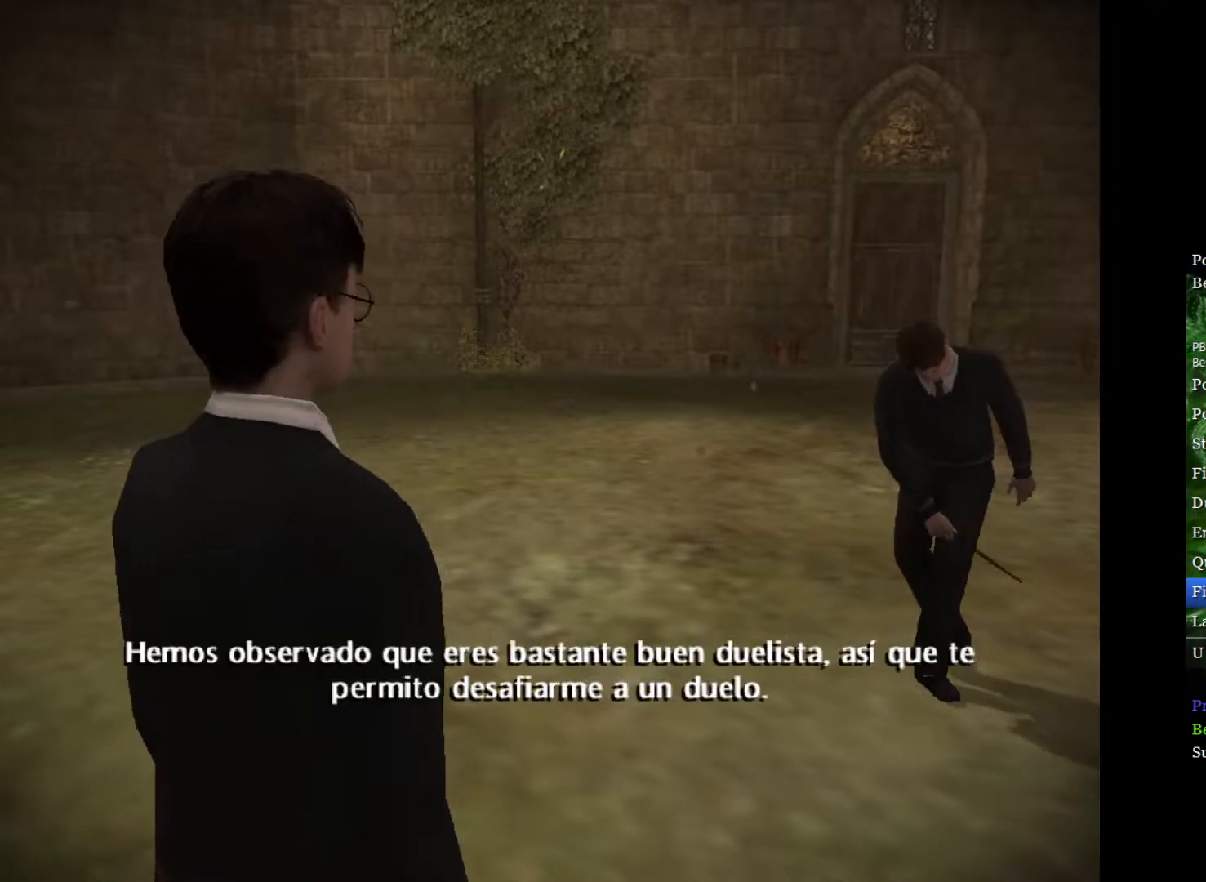
{"buttons": [], "left_stick": "center", "right_stick": "center", "events": [[50, "L2", "up"], [117, "L2", "down"], [233, "L2", "up"], [333, "L2", "down"], [467, "L2", "up"]]}
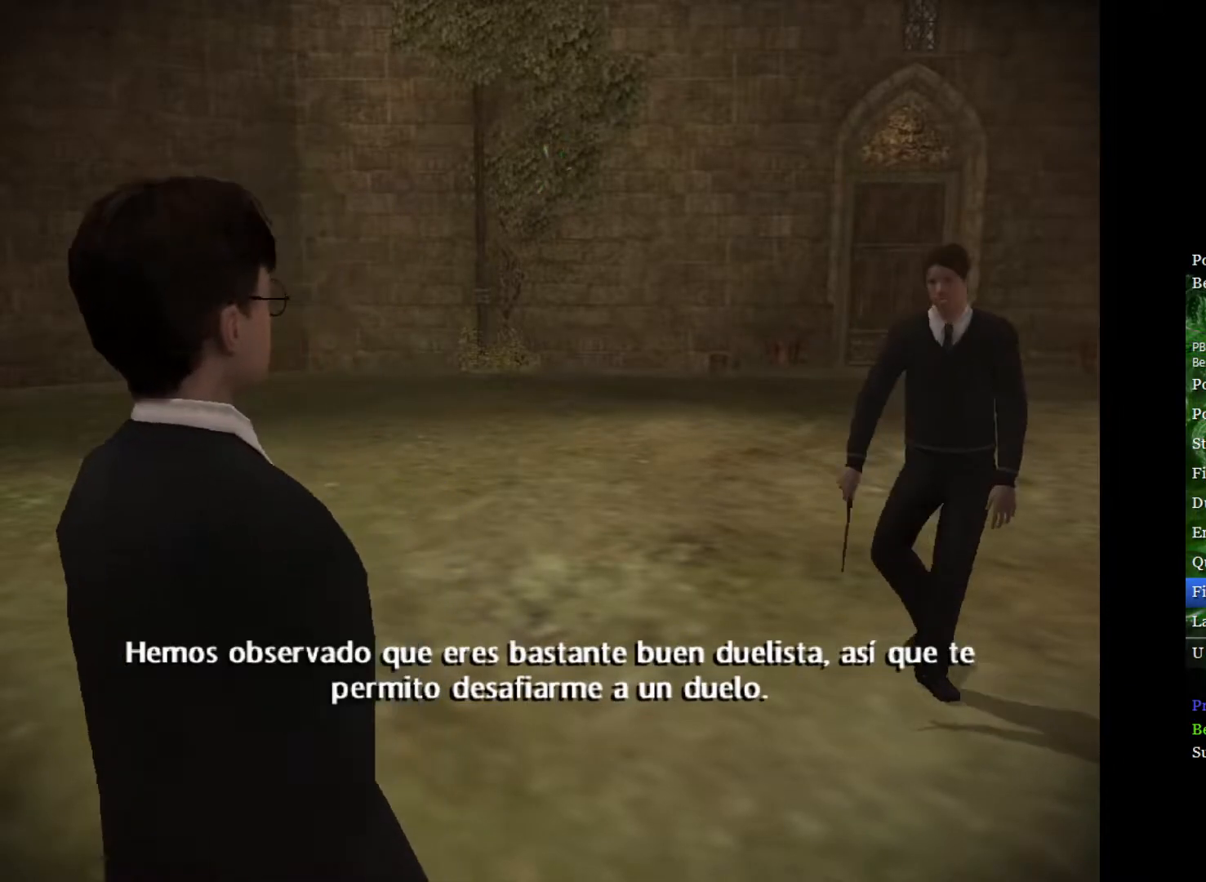
{"buttons": ["L2"], "left_stick": "center", "right_stick": "center", "events": [[50, "L2", "down"], [183, "L2", "up"], [250, "L2", "down"], [400, "L2", "up"], [467, "L2", "down"]]}
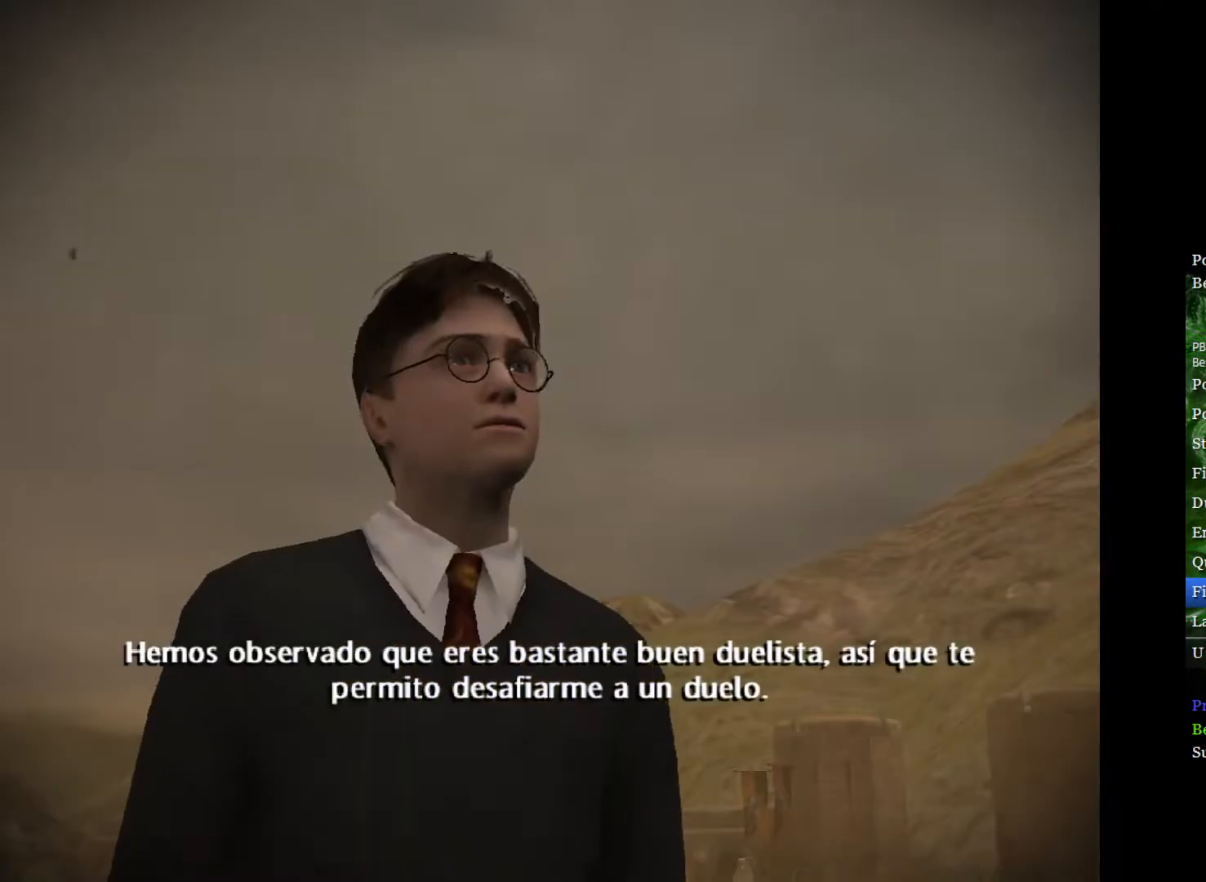
{"buttons": [], "left_stick": "center", "right_stick": "center", "events": [[117, "L2", "up"], [167, "L2", "down"], [317, "L2", "up"], [383, "L2", "down"], [483, "L2", "up"]]}
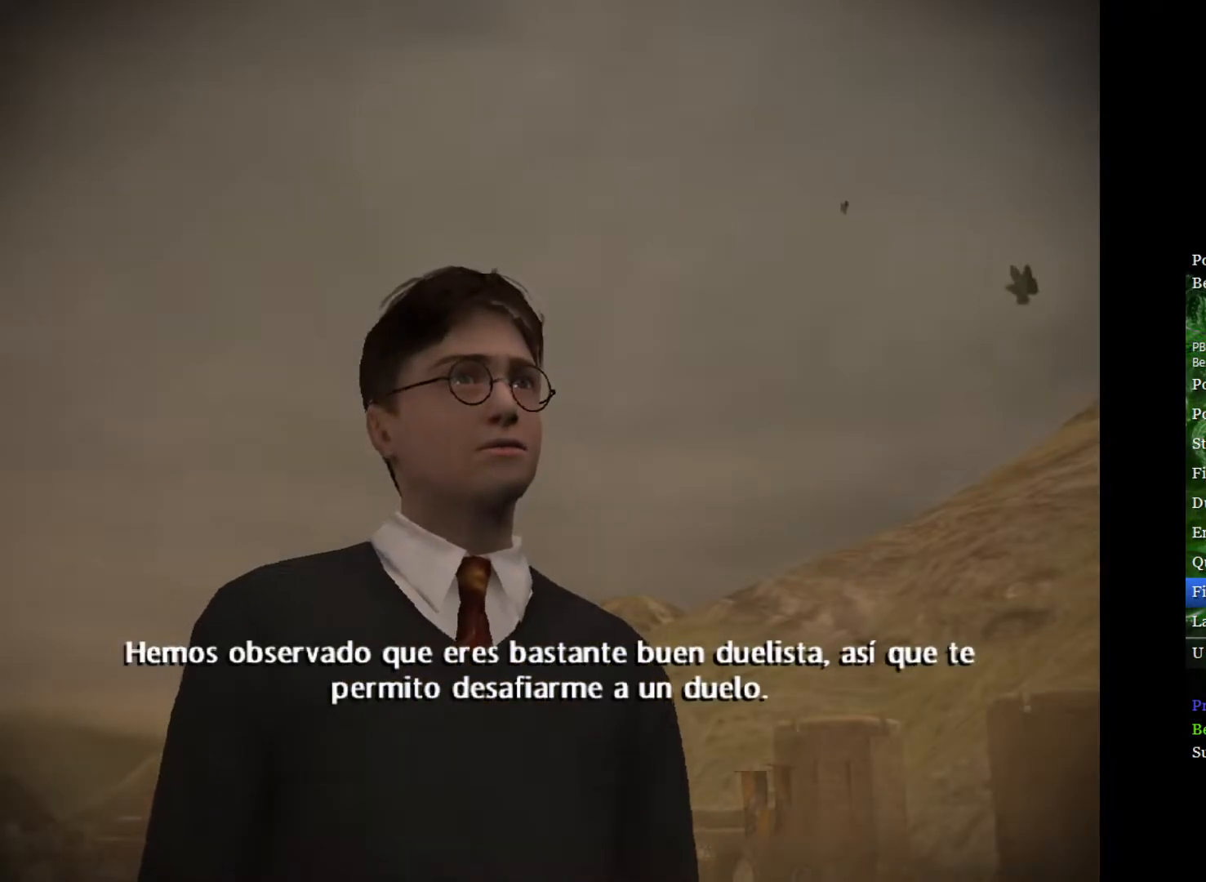
{"buttons": ["L2"], "left_stick": "center", "right_stick": "center", "events": [[83, "L2", "down"], [200, "L2", "up"], [283, "L2", "down"], [383, "L2", "up"], [467, "L2", "down"]]}
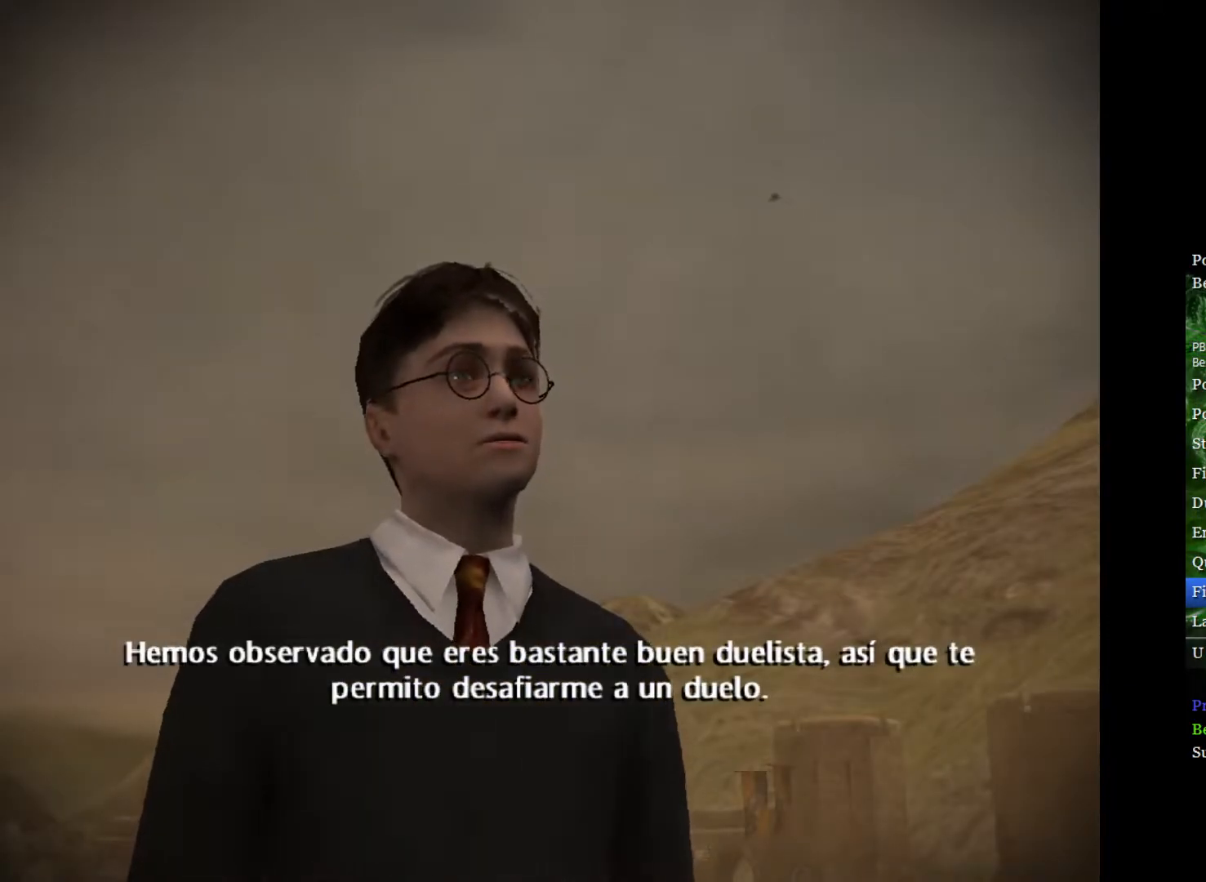
{"buttons": [], "left_stick": "center", "right_stick": "center", "events": [[83, "L2", "up"], [183, "L2", "down"], [283, "L2", "up"], [333, "L2", "down"], [483, "L2", "up"]]}
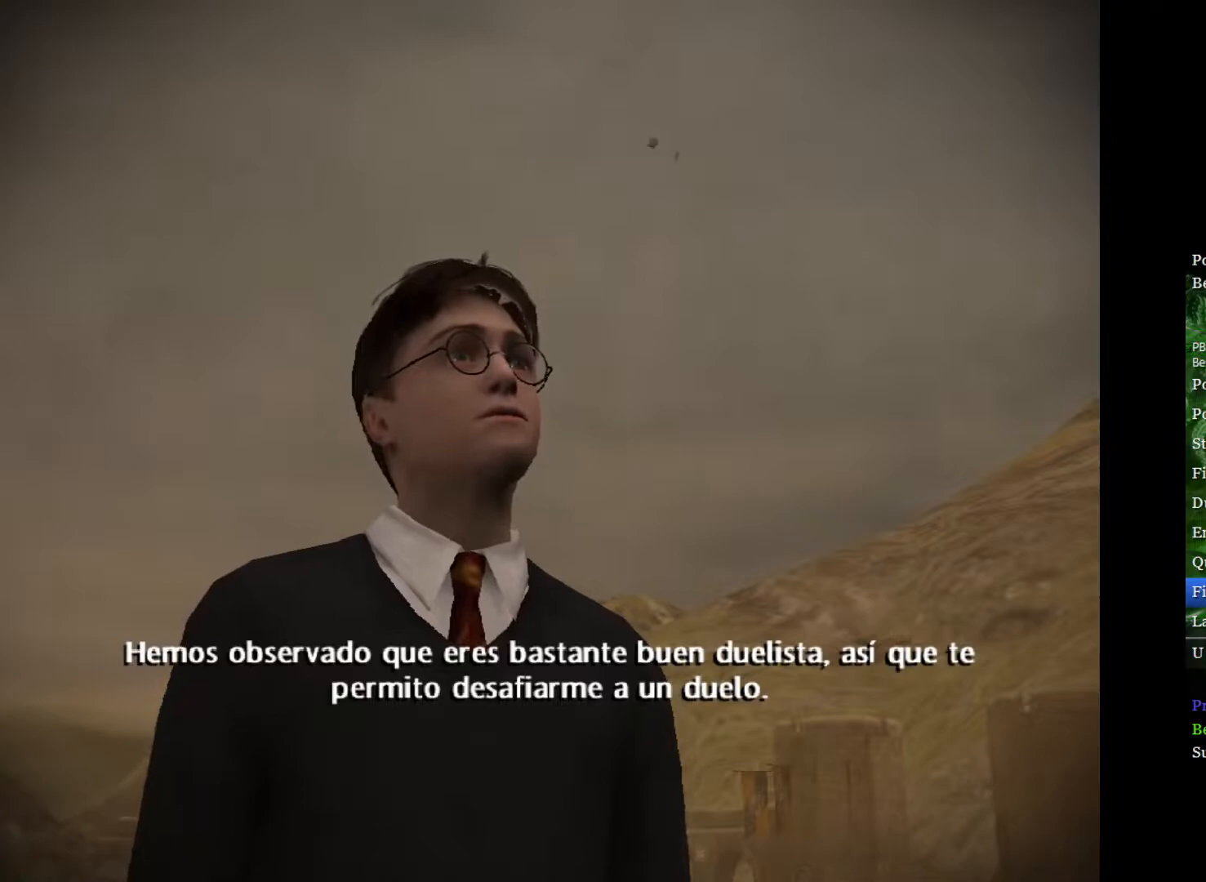
{"buttons": ["R2"], "left_stick": "center", "right_stick": "center", "events": [[50, "L2", "down"], [183, "L2", "up"], [300, "L2", "down"], [417, "R2", "down"], [450, "L2", "up"]]}
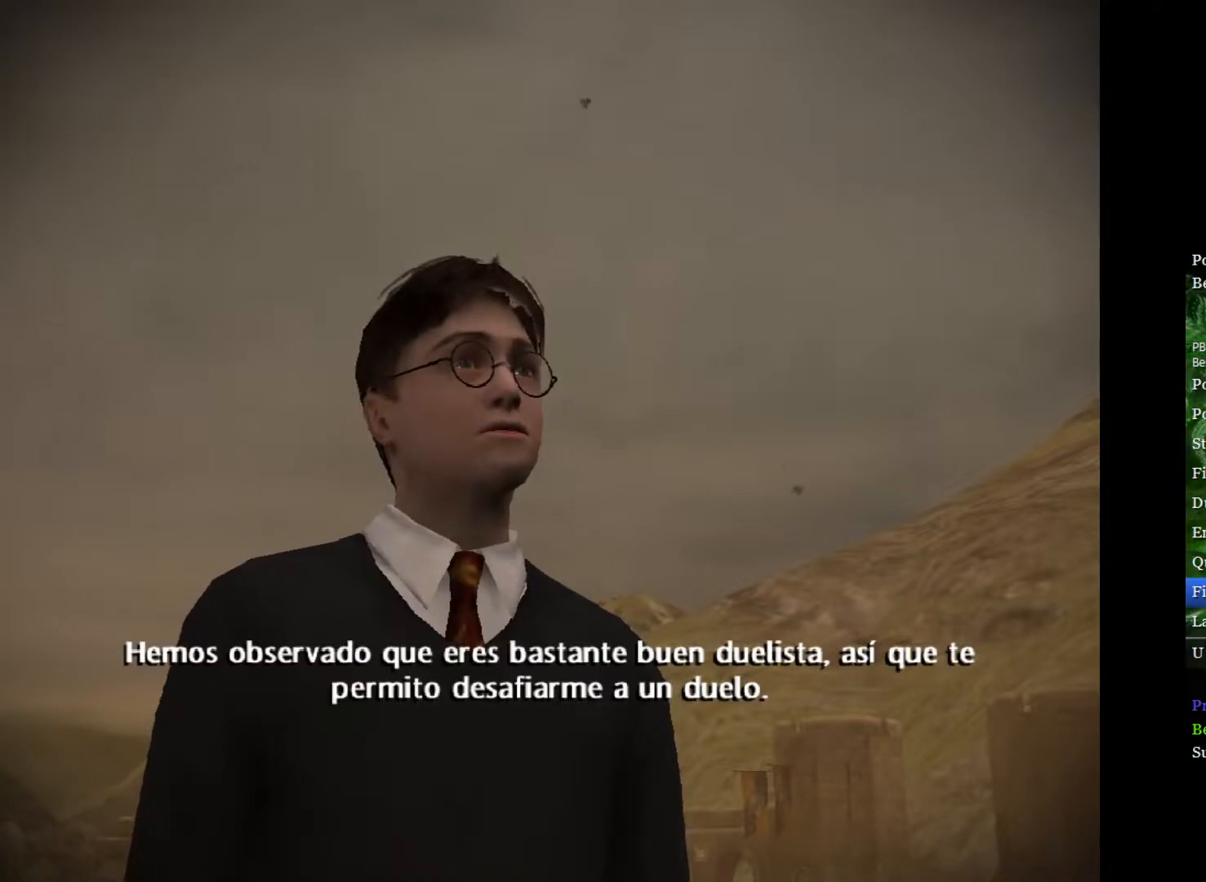
{"buttons": ["L2", "R2"], "left_stick": "center", "right_stick": "center", "events": [[50, "L2", "down"], [50, "R2", "up"], [167, "R2", "down"], [200, "L2", "up"], [233, "R2", "up"], [317, "L2", "down"], [317, "R2", "down"], [417, "R2", "up"], [433, "L2", "up"], [483, "R2", "down"], [500, "L2", "down"]]}
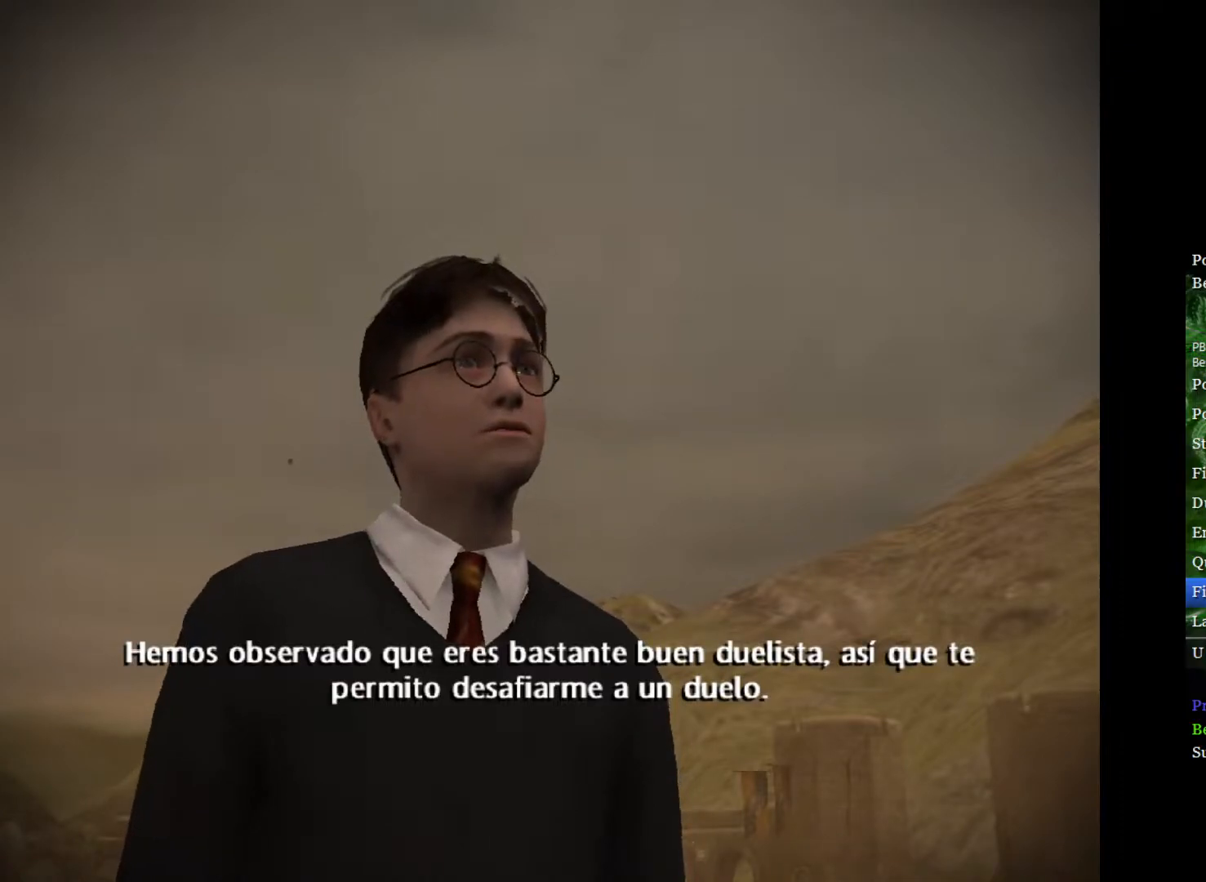
{"buttons": ["L2"], "left_stick": "center", "right_stick": "center", "events": [[83, "R2", "up"], [150, "L2", "up"], [167, "R2", "down"], [250, "L2", "down"], [267, "R2", "up"], [350, "R2", "down"], [367, "L2", "up"], [433, "R2", "up"], [483, "L2", "down"]]}
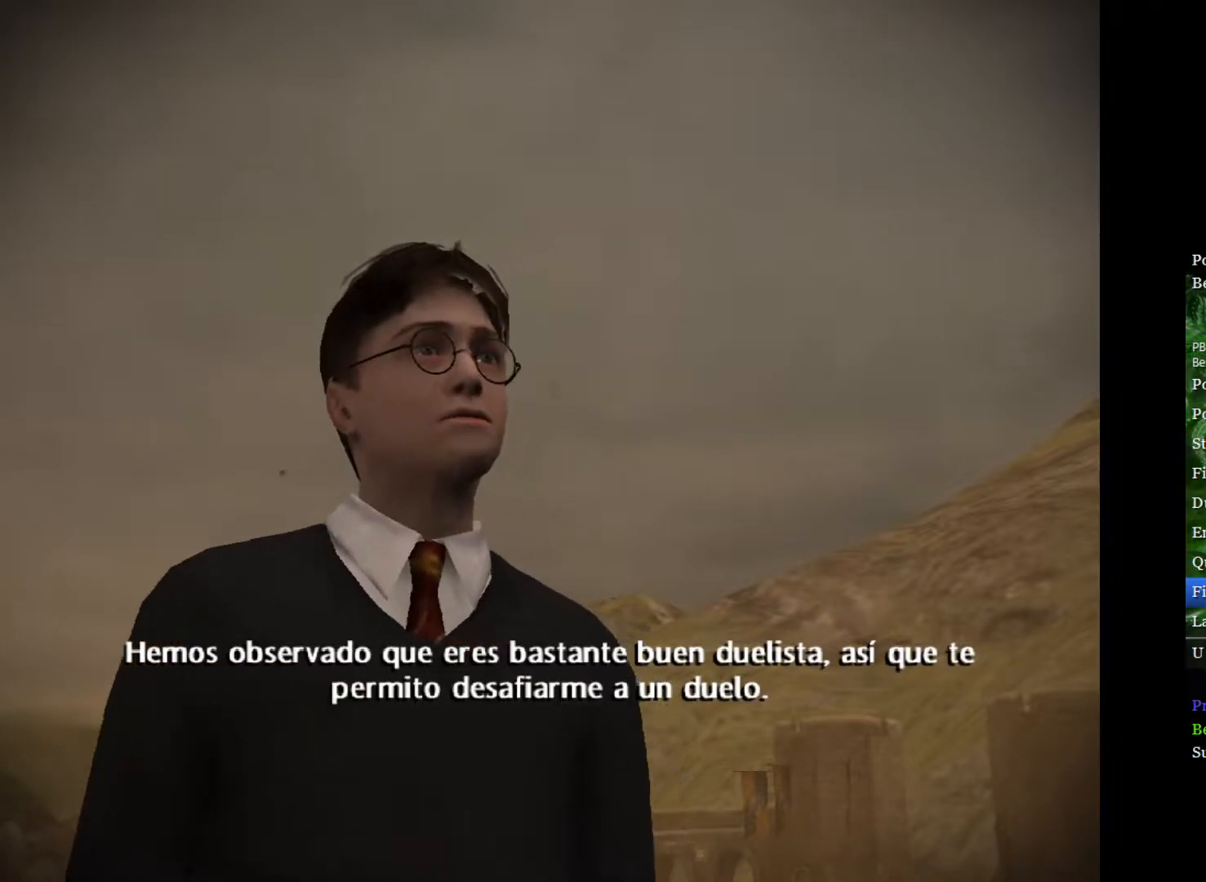
{"buttons": ["L2", "R2"], "left_stick": "center", "right_stick": "center", "events": [[17, "R2", "down"], [117, "L2", "up"], [133, "R2", "up"], [217, "R2", "down"], [233, "L2", "down"], [300, "R2", "up"], [350, "L2", "up"], [400, "R2", "down"], [433, "L2", "down"]]}
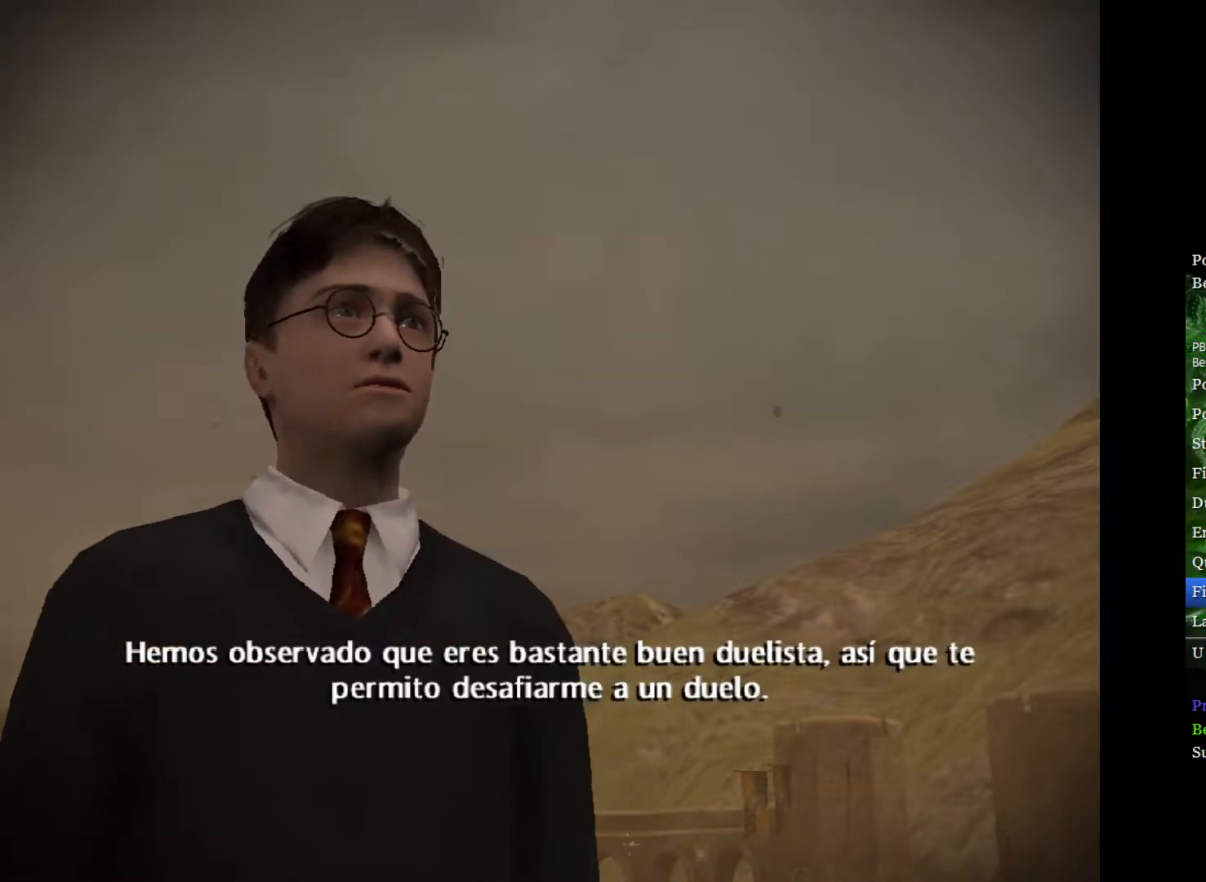
{"buttons": ["L2", "R2"], "left_stick": "center", "right_stick": "center", "events": [[17, "R2", "up"], [67, "L2", "up"], [100, "R2", "down"], [167, "L2", "down"], [200, "R2", "up"], [300, "R2", "down"], [317, "L2", "up"], [400, "R2", "up"], [433, "L2", "down"], [483, "R2", "down"]]}
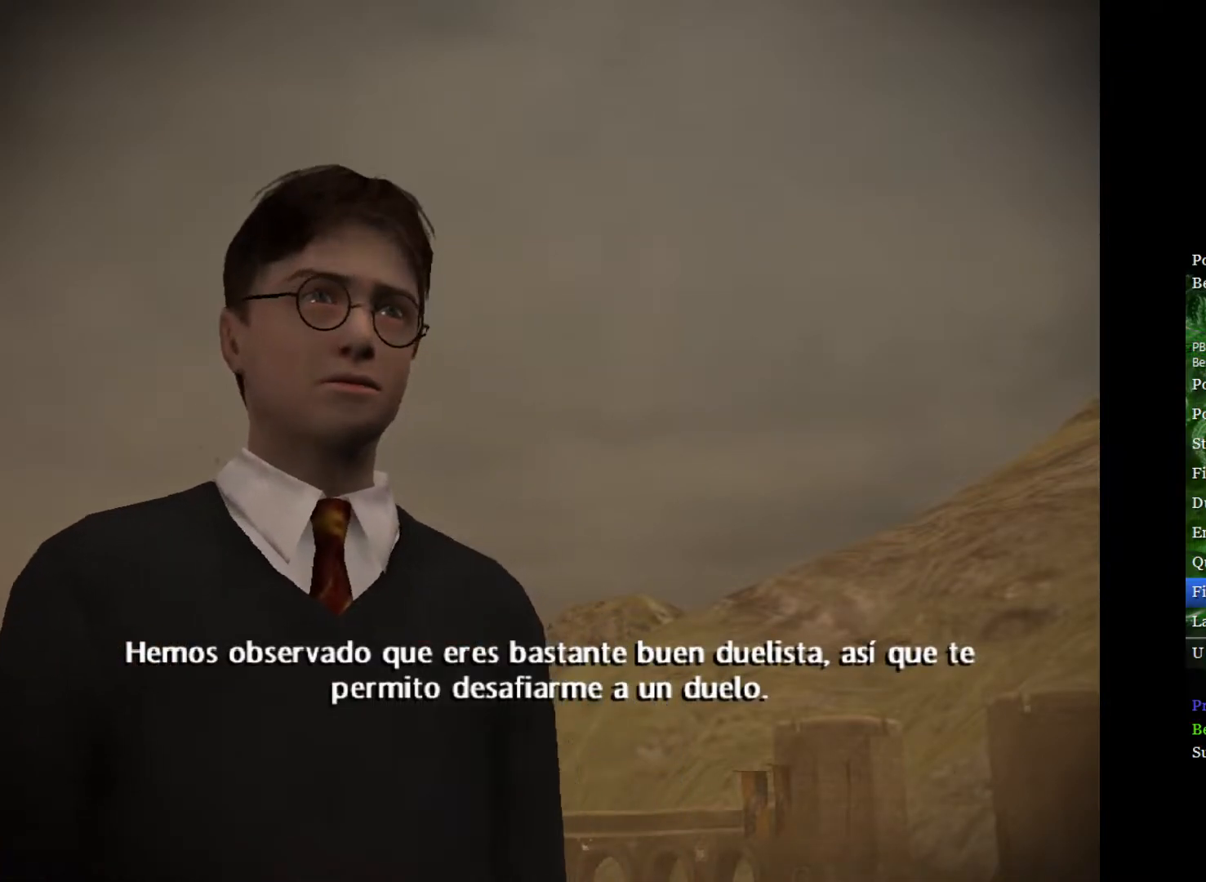
{"buttons": [], "left_stick": "center", "right_stick": "center", "events": [[67, "L2", "up"], [100, "R2", "up"], [133, "L2", "down"], [167, "R2", "down"], [283, "L2", "up"], [283, "R2", "up"], [367, "R2", "down"], [383, "L2", "down"], [467, "R2", "up"], [500, "L2", "up"]]}
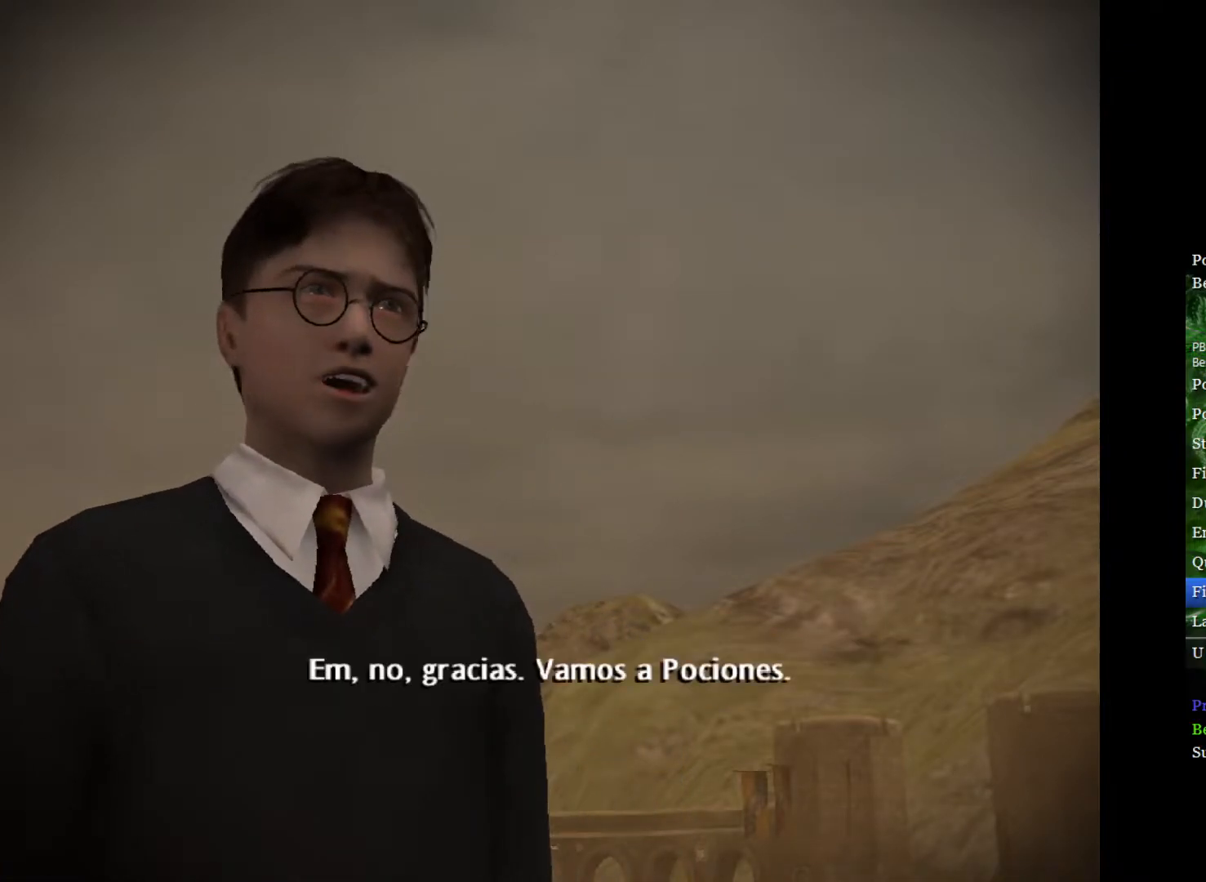
{"buttons": ["R2"], "left_stick": "center", "right_stick": "center", "events": [[33, "R2", "down"], [117, "L2", "down"], [150, "R2", "up"], [233, "R2", "down"], [250, "L2", "up"], [350, "L2", "down"], [350, "R2", "up"], [417, "R2", "down"], [467, "L2", "up"]]}
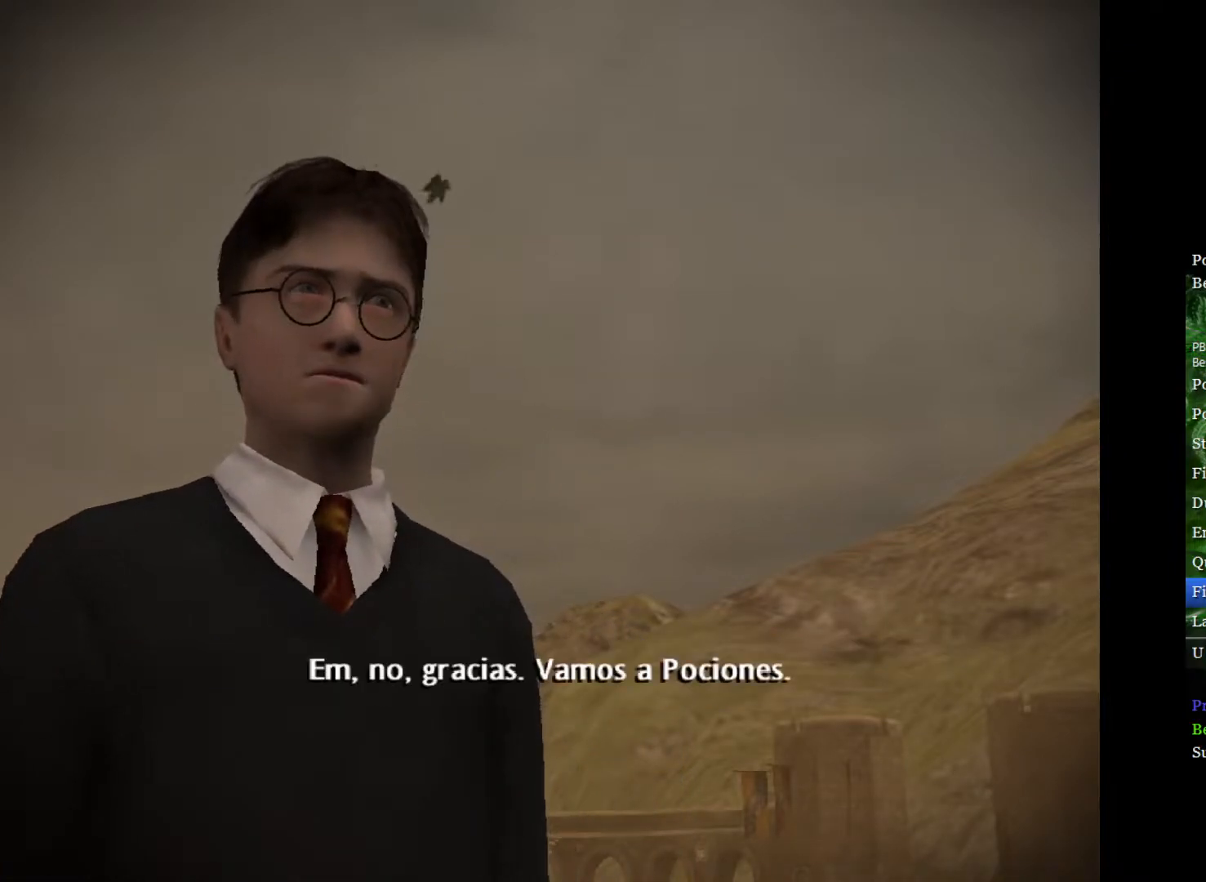
{"buttons": ["L2", "R2"], "left_stick": "center", "right_stick": "center", "events": [[17, "R2", "up"], [83, "L2", "down"], [117, "R2", "down"], [217, "L2", "up"], [217, "R2", "up"], [283, "R2", "down"], [300, "L2", "down"], [400, "R2", "up"], [433, "L2", "up"], [483, "R2", "down"], [500, "L2", "down"]]}
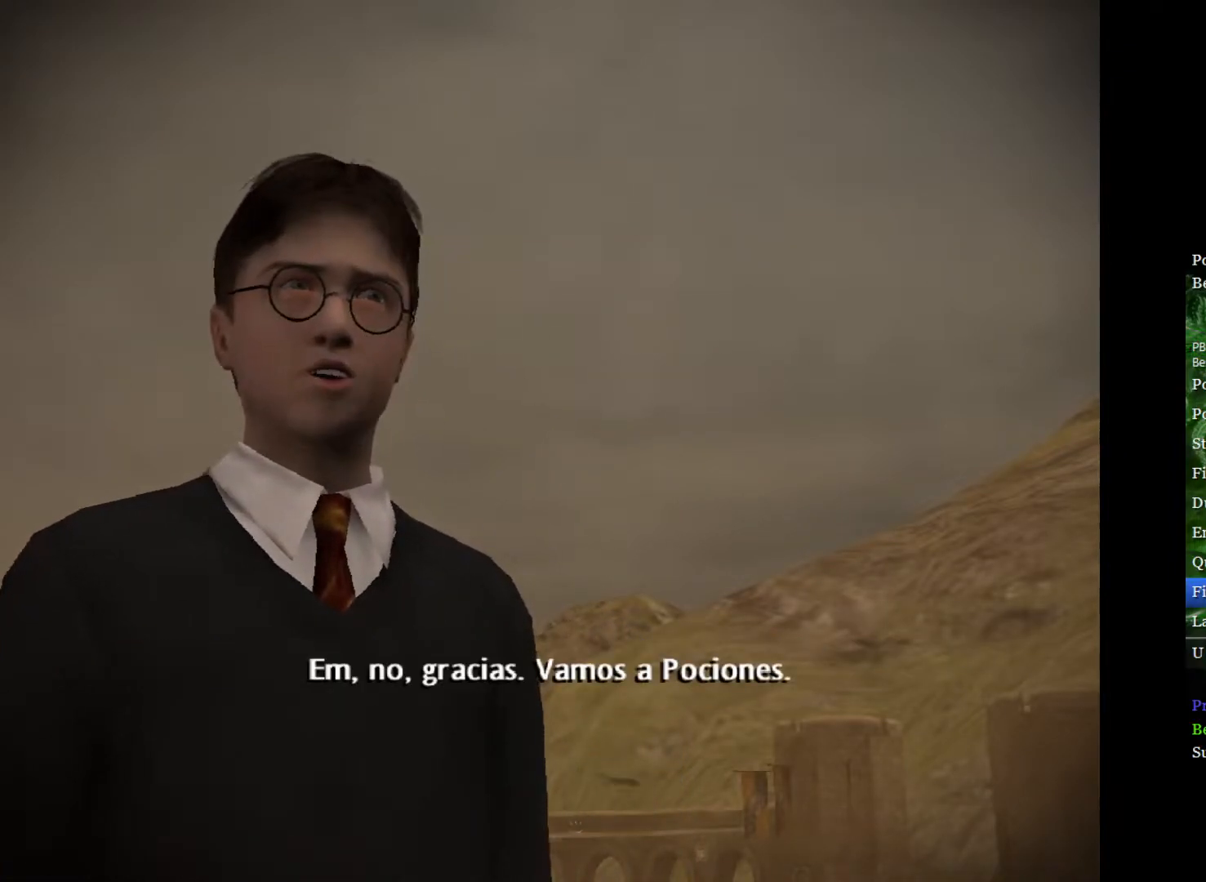
{"buttons": ["L2"], "left_stick": "center", "right_stick": "center", "events": [[100, "R2", "up"], [133, "L2", "up"], [167, "R2", "down"], [233, "L2", "down"], [300, "R2", "up"], [367, "R2", "down"], [383, "L2", "up"], [483, "L2", "down"], [500, "R2", "up"]]}
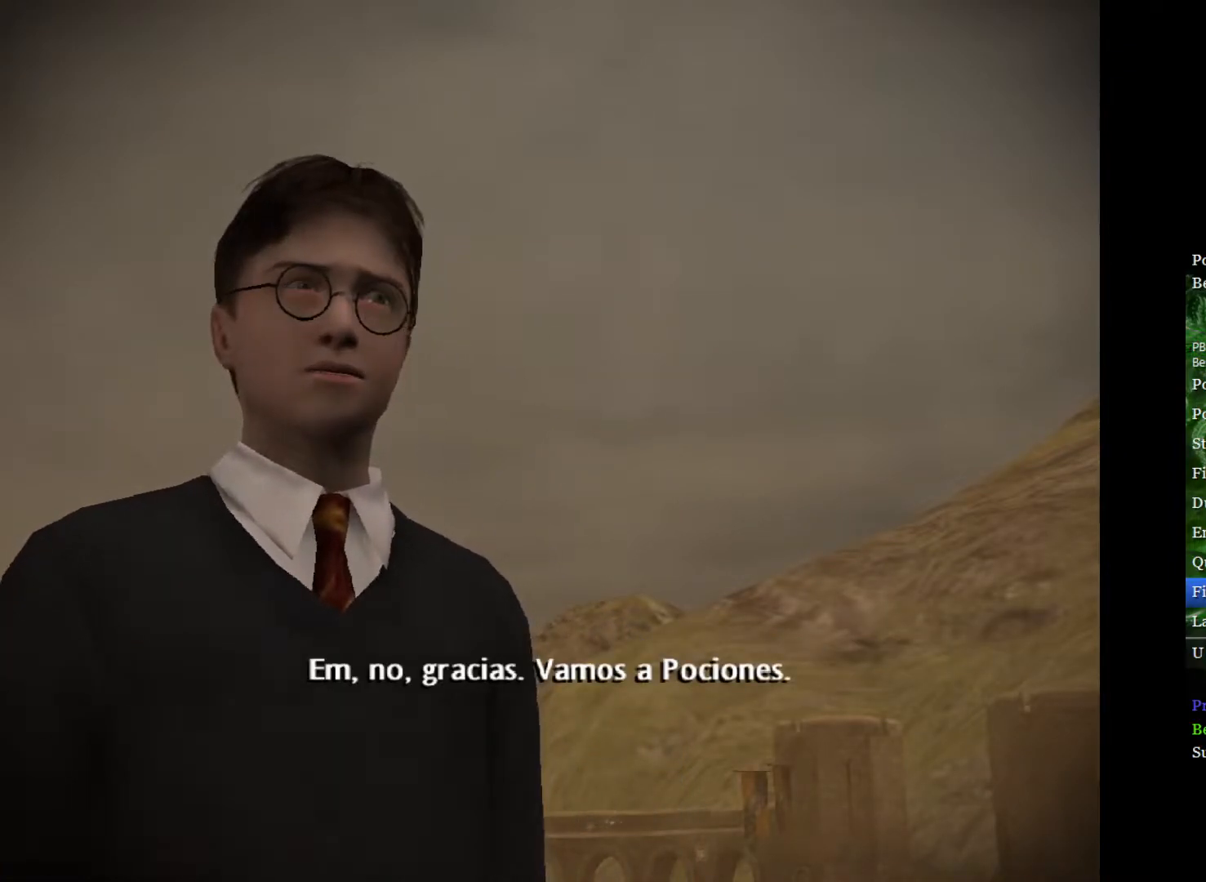
{"buttons": ["R2"], "left_stick": "center", "right_stick": "center", "events": [[83, "R2", "down"], [133, "L2", "up"], [183, "R2", "up"], [250, "R2", "down"], [283, "L2", "down"], [383, "R2", "up"], [450, "L2", "up"], [467, "R2", "down"]]}